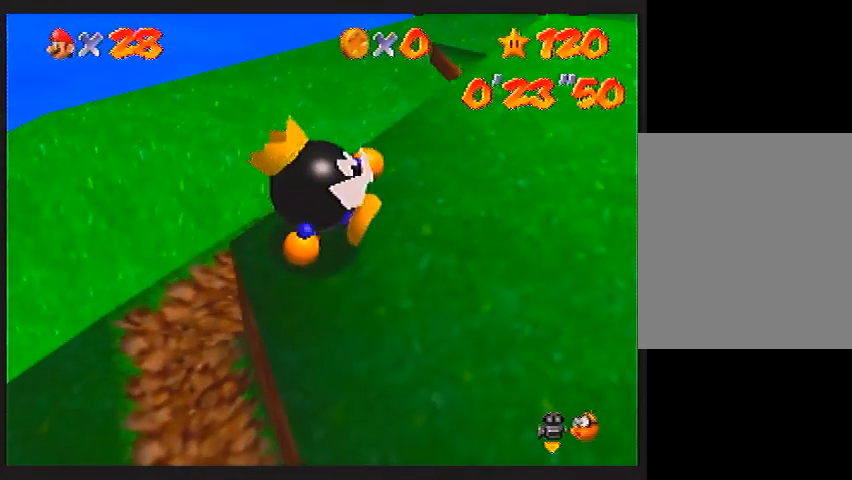
Gameplay with a controller (Nintendo layout); each line is a JSON object with the inputs held at the frame after it. "events" lists button and stick changes between this image and that frame as [ms after this image, input, new state], when the widget could be followed in between. Not read: L3 R3 Z.
{"buttons": [], "left_stick": "down-right", "events": [[167, "B", "down"], [400, "B", "up"]]}
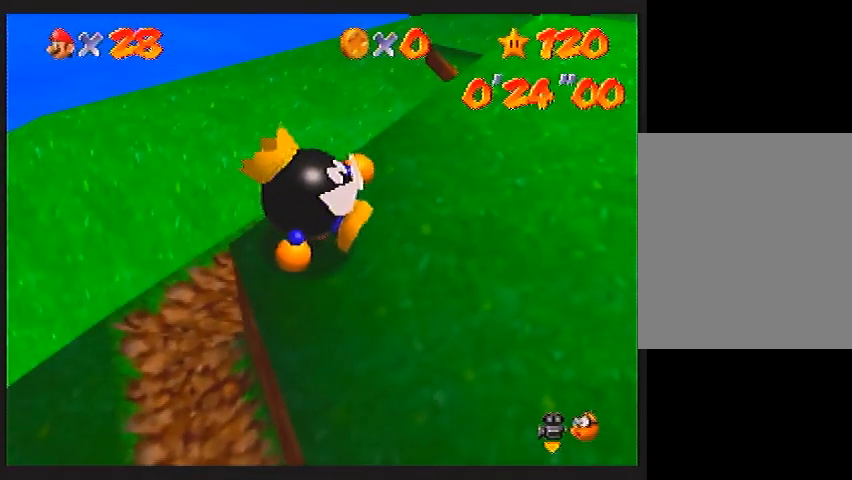
{"buttons": [], "left_stick": "right", "events": [[200, "C_LEFT", "down"], [333, "C_LEFT", "up"], [467, "left_stick", "right"]]}
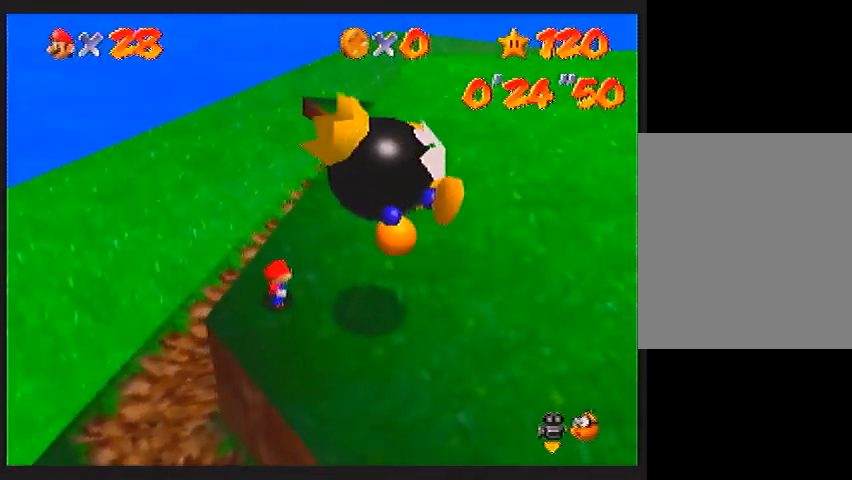
{"buttons": [], "left_stick": "right", "events": []}
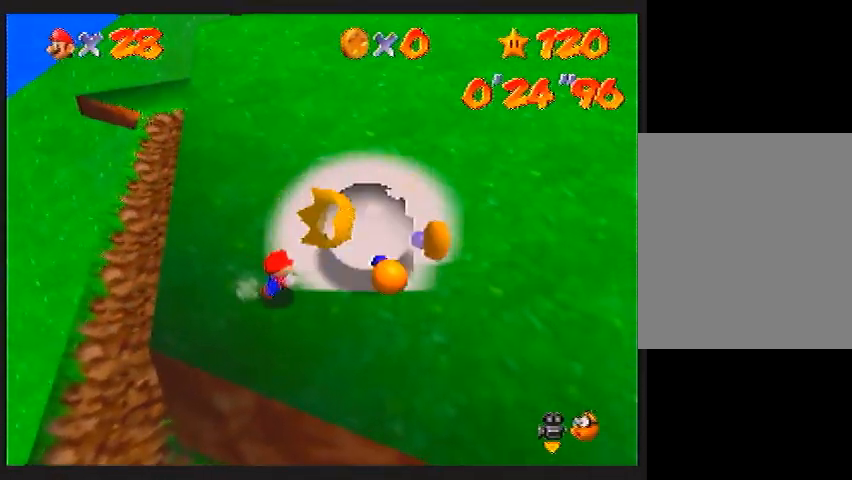
{"buttons": ["A"], "left_stick": "up", "events": [[66, "A", "down"], [200, "left_stick", "up-right"], [367, "left_stick", "up"]]}
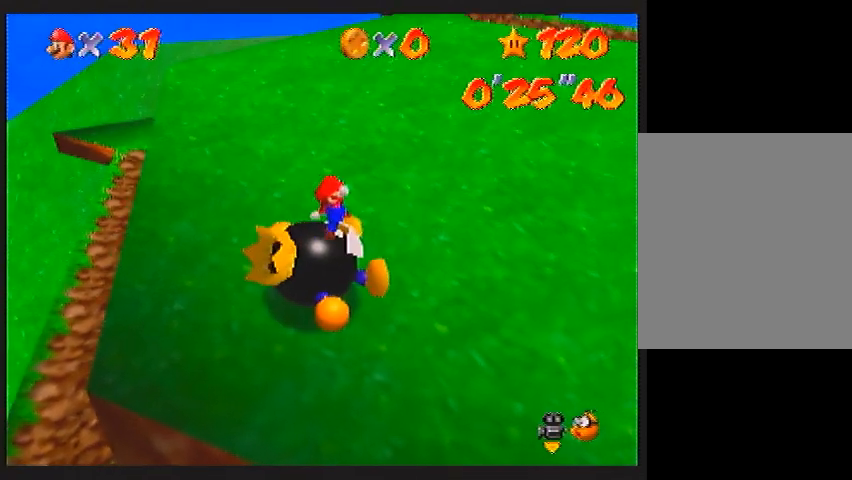
{"buttons": [], "left_stick": "center", "events": [[67, "left_stick", "left"], [267, "A", "up"], [400, "left_stick", "center"]]}
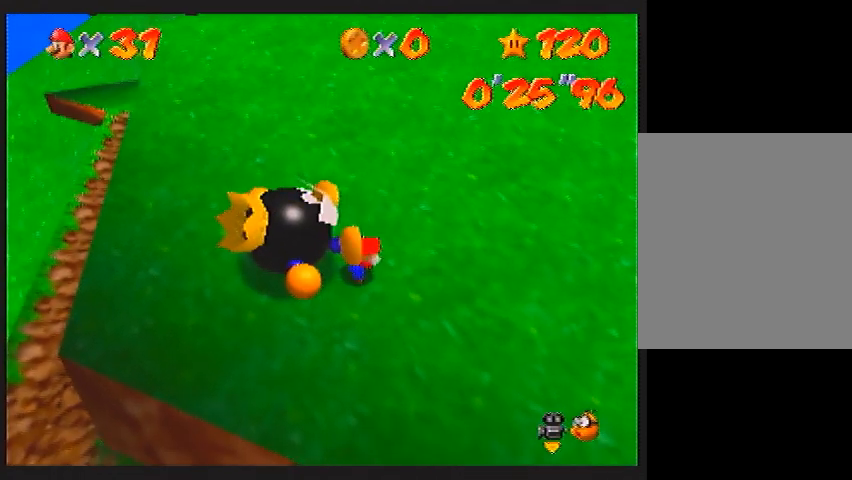
{"buttons": [], "left_stick": "center", "events": []}
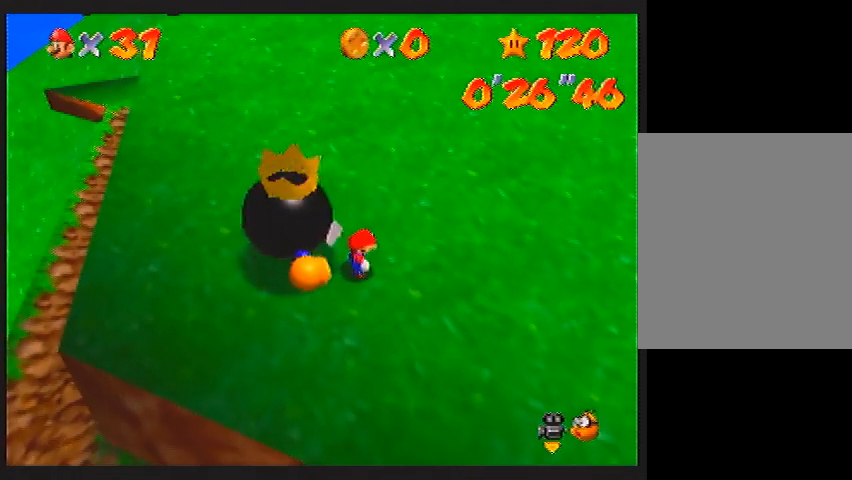
{"buttons": [], "left_stick": "center", "events": []}
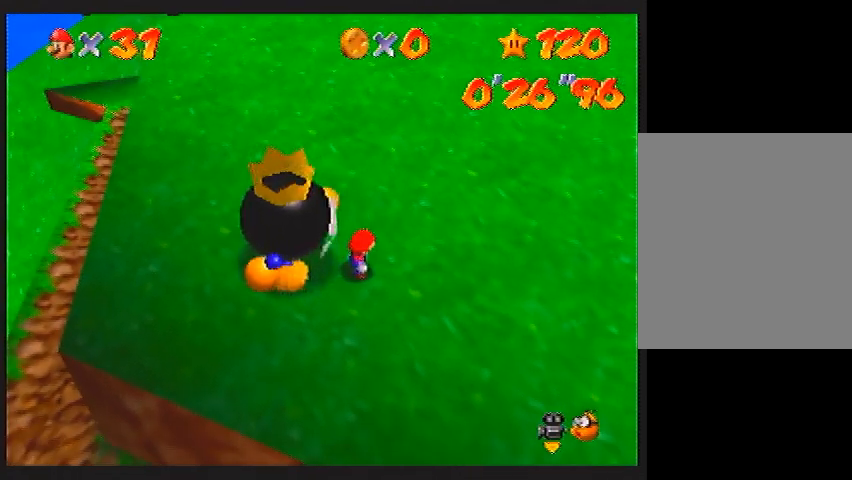
{"buttons": ["A", "B"], "left_stick": "left", "events": [[134, "A", "down"], [167, "left_stick", "left"], [334, "B", "down"]]}
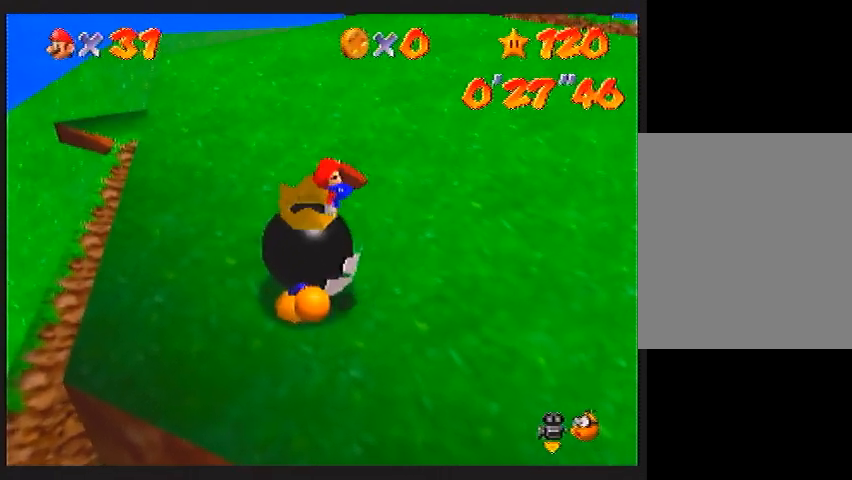
{"buttons": [], "left_stick": "right", "events": [[67, "B", "up"], [100, "A", "up"], [133, "left_stick", "down"], [200, "left_stick", "right"]]}
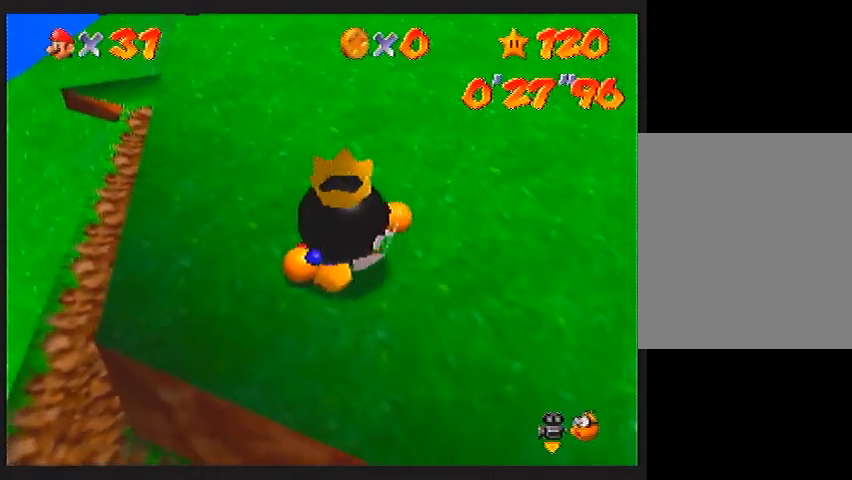
{"buttons": [], "left_stick": "right", "events": [[33, "B", "down"], [233, "B", "up"]]}
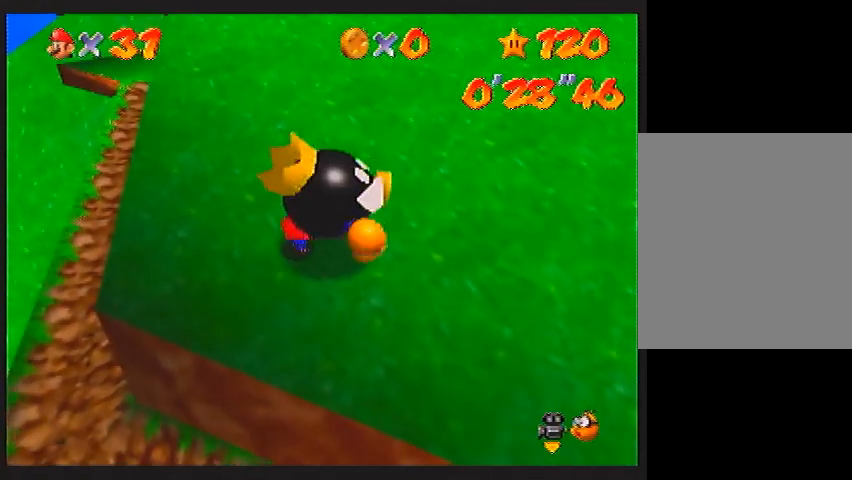
{"buttons": [], "left_stick": "right", "events": []}
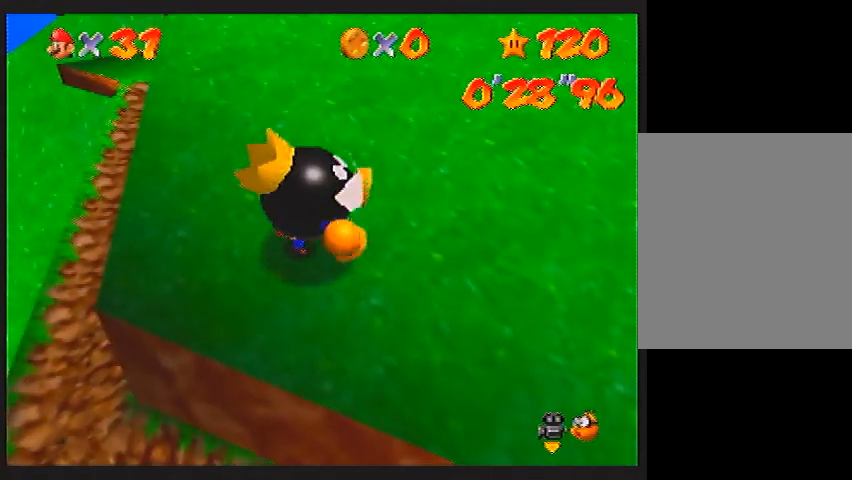
{"buttons": ["B"], "left_stick": "right", "events": [[468, "B", "down"]]}
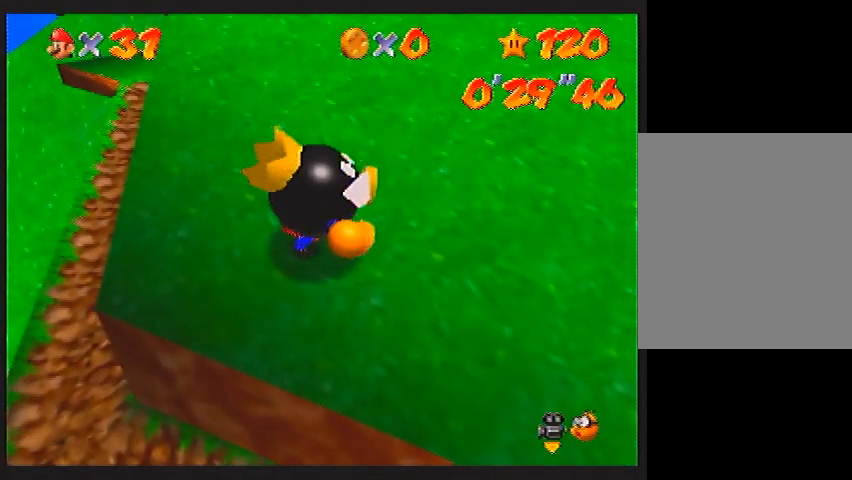
{"buttons": [], "left_stick": "right", "events": [[67, "B", "up"], [133, "B", "down"], [300, "B", "up"]]}
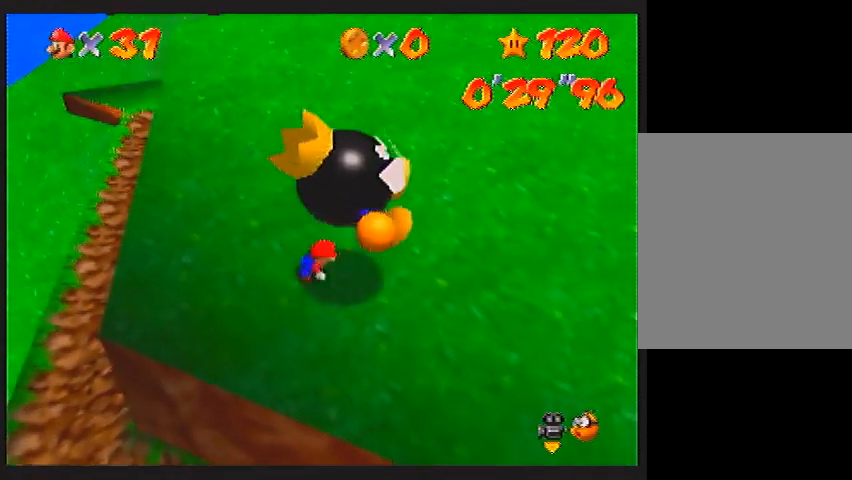
{"buttons": [], "left_stick": "right", "events": []}
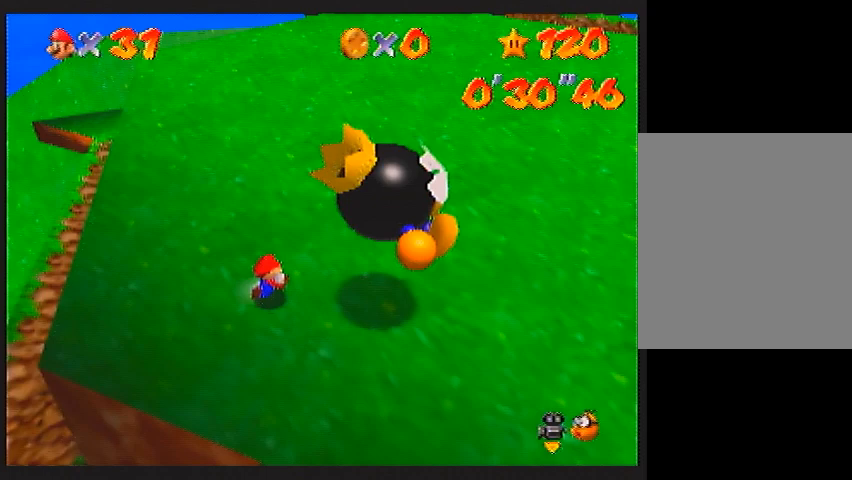
{"buttons": ["A"], "left_stick": "right", "events": [[434, "A", "down"]]}
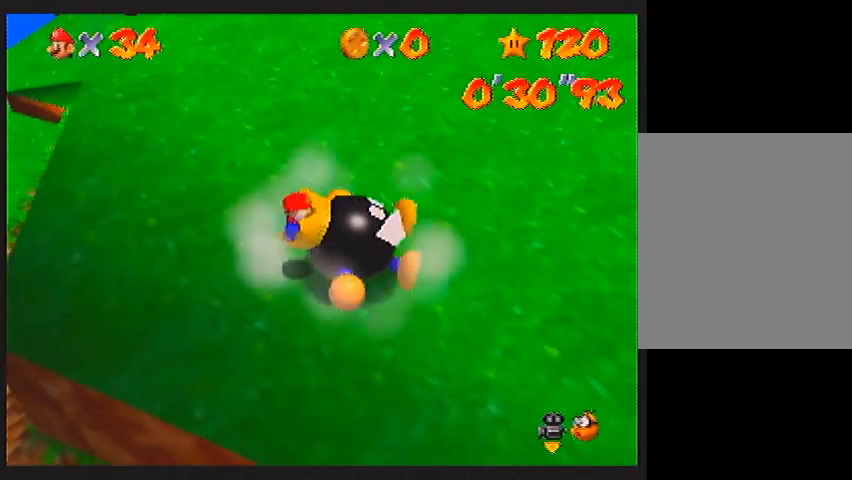
{"buttons": [], "left_stick": "left", "events": [[201, "left_stick", "center"], [368, "A", "up"], [368, "left_stick", "left"]]}
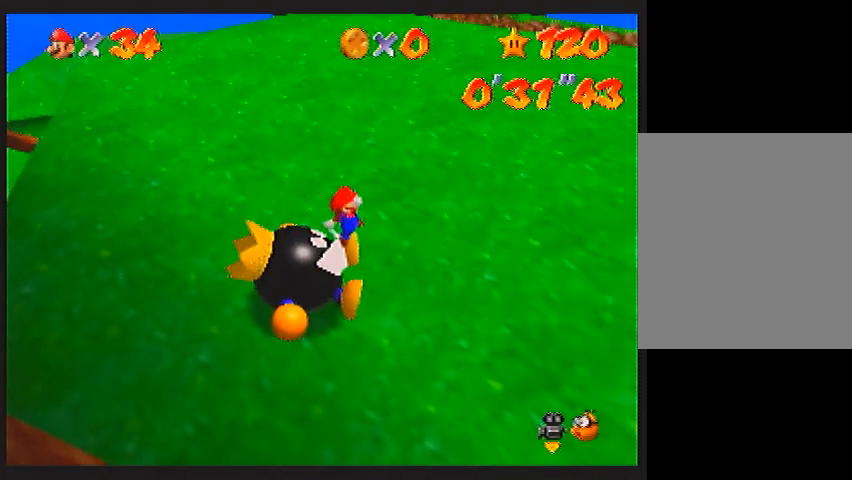
{"buttons": [], "left_stick": "center", "events": [[267, "left_stick", "center"]]}
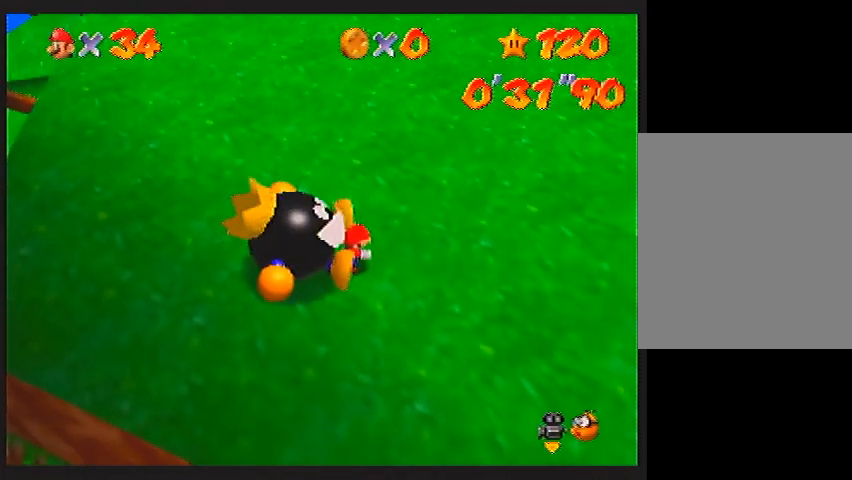
{"buttons": [], "left_stick": "center", "events": []}
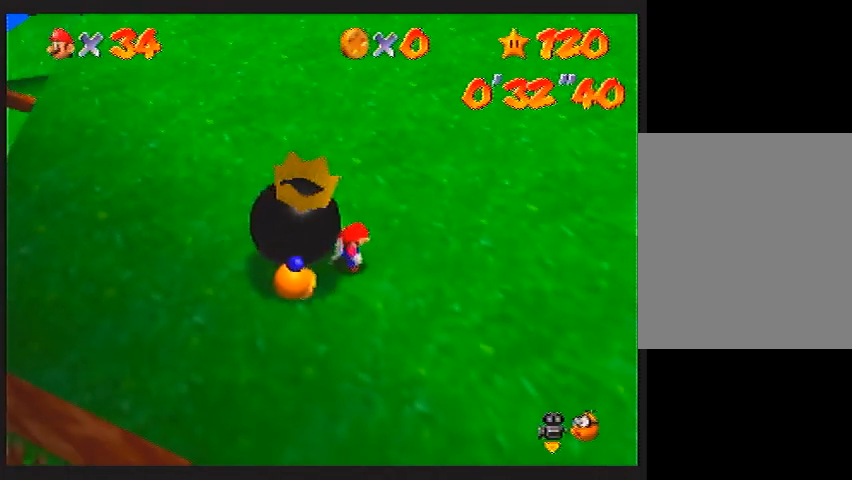
{"buttons": ["A"], "left_stick": "left", "events": [[367, "A", "down"], [400, "left_stick", "left"]]}
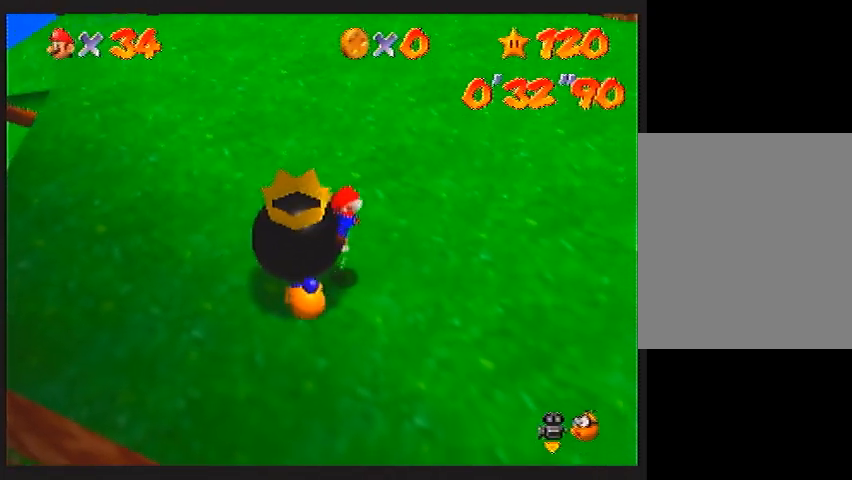
{"buttons": [], "left_stick": "right", "events": [[100, "B", "down"], [267, "A", "up"], [267, "B", "up"], [300, "left_stick", "right"]]}
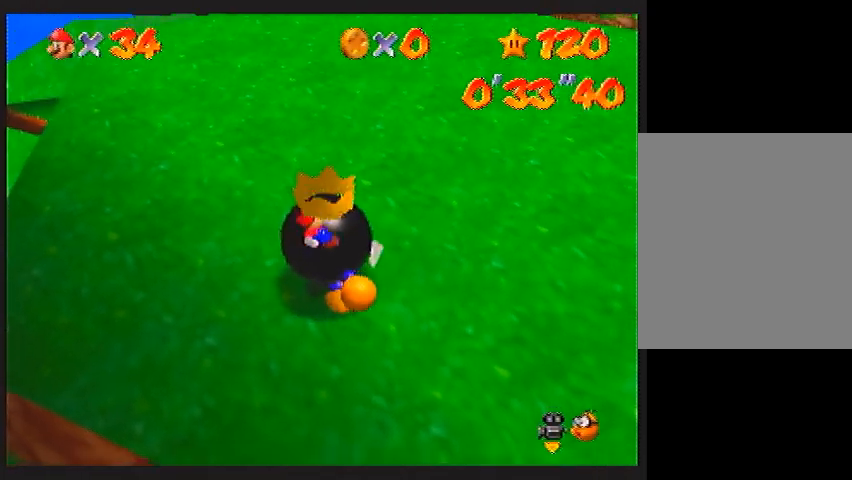
{"buttons": [], "left_stick": "right", "events": [[267, "B", "down"], [467, "B", "up"]]}
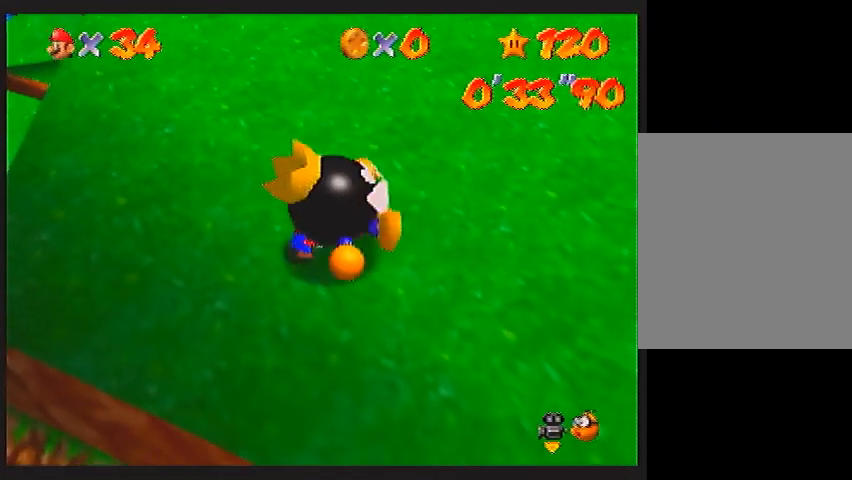
{"buttons": [], "left_stick": "right", "events": []}
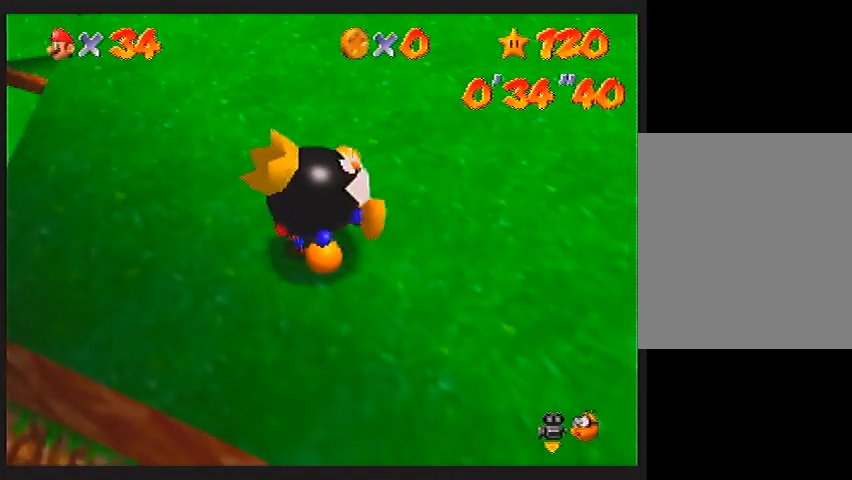
{"buttons": [], "left_stick": "right", "events": []}
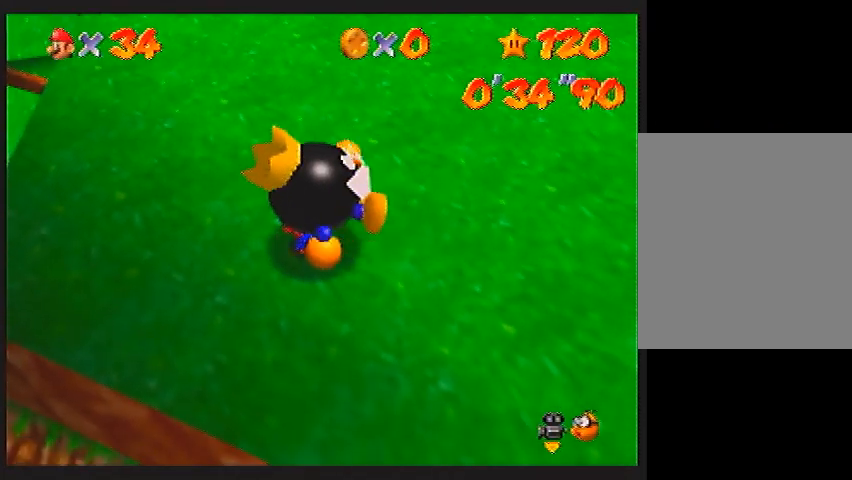
{"buttons": [], "left_stick": "right", "events": [[234, "B", "down"], [300, "B", "up"], [367, "B", "down"], [434, "B", "up"]]}